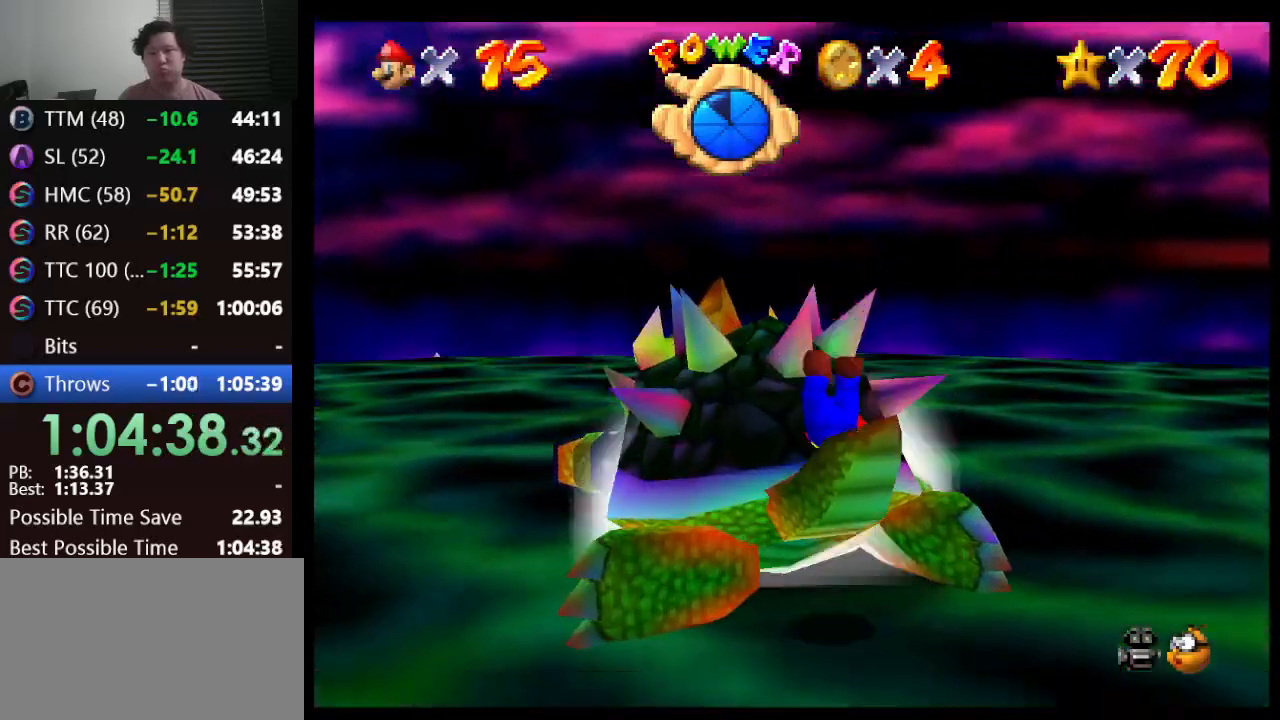
Gameplay with a controller (Nintendo layout); each line is a JSON object with the inputs held at the frame after it. "events" lists button and stick changes between this image and that frame as [ms after this image, input, new state], when the widget could be followed in between. Not read: L1 L3 R3.
{"buttons": [], "left_stick": "up", "events": [[50, "C_RIGHT", "down"], [83, "left_stick", "up"], [133, "C_RIGHT", "up"], [167, "left_stick", "up-left"], [200, "C_RIGHT", "down"], [300, "C_RIGHT", "up"], [300, "left_stick", "down-left"], [383, "C_RIGHT", "down"], [483, "C_RIGHT", "up"], [483, "left_stick", "up"]]}
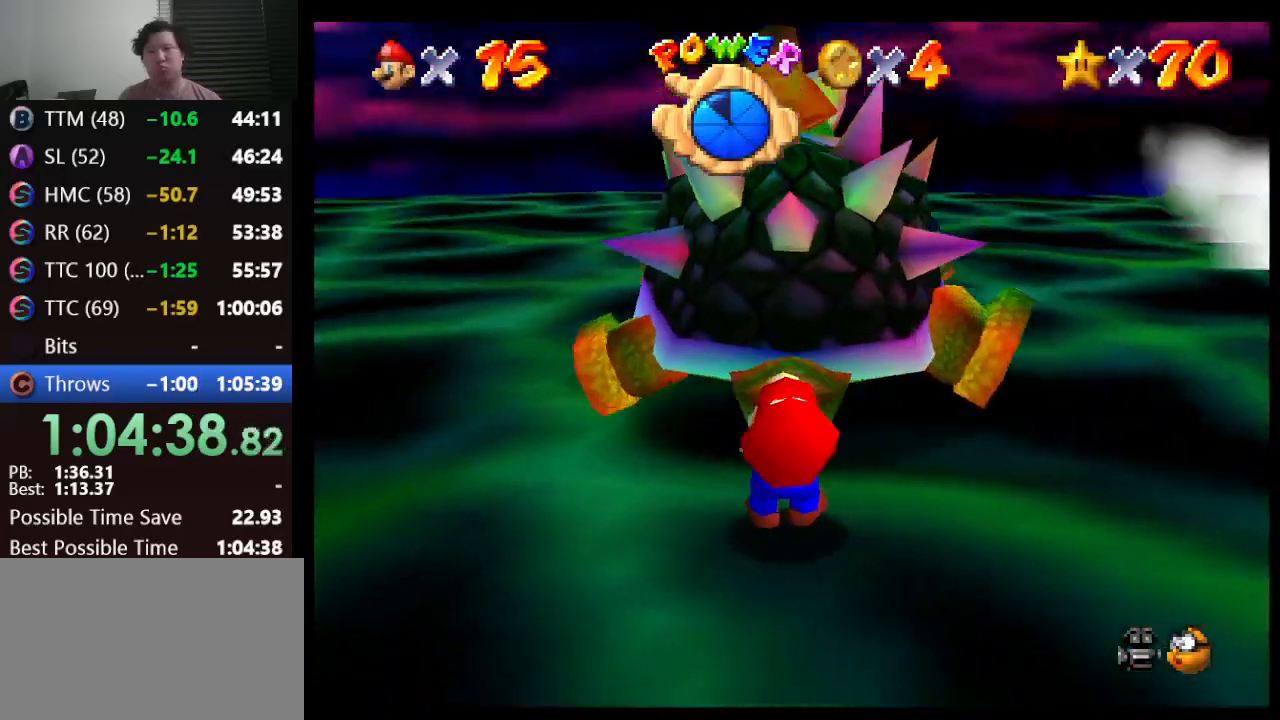
{"buttons": ["C_RIGHT"], "left_stick": "down-left", "events": [[50, "C_RIGHT", "down"], [100, "C_RIGHT", "up"], [100, "left_stick", "left"], [167, "C_RIGHT", "down"], [200, "left_stick", "down-right"], [267, "left_stick", "up-right"], [300, "C_RIGHT", "up"], [350, "C_RIGHT", "down"], [350, "left_stick", "up-left"], [450, "C_RIGHT", "up"], [450, "left_stick", "down-left"], [483, "C_RIGHT", "down"]]}
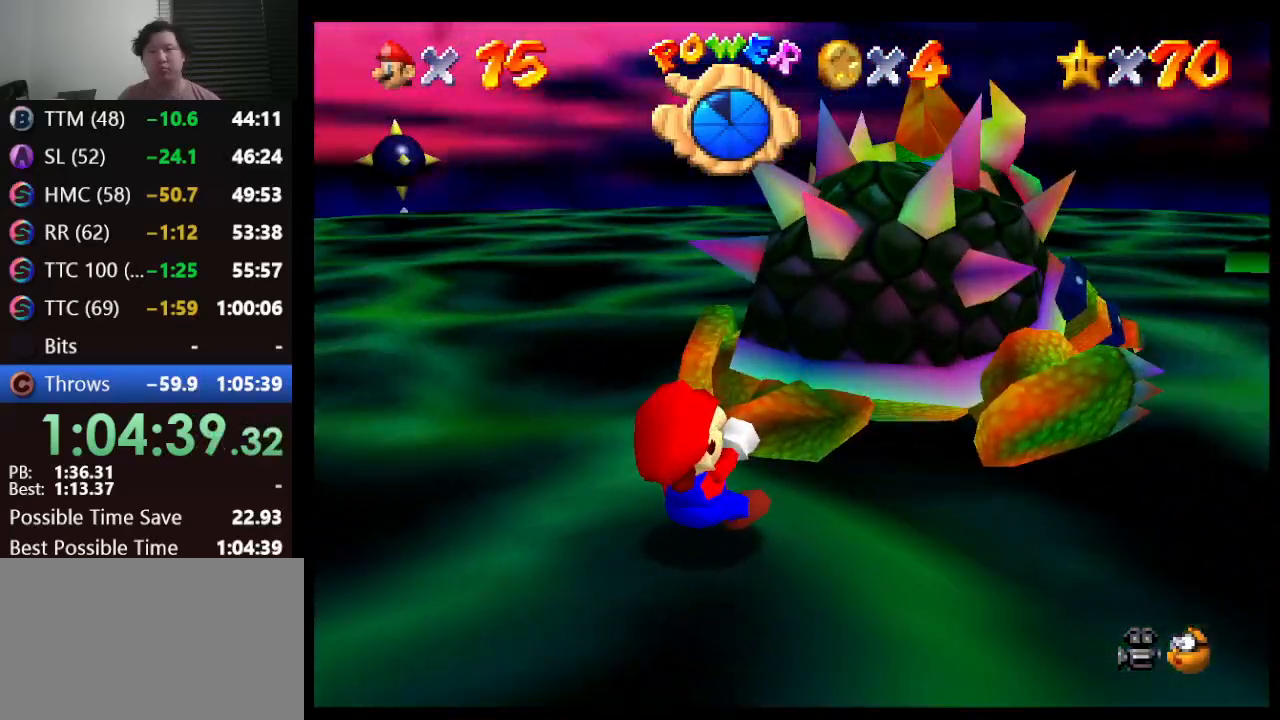
{"buttons": ["C_RIGHT"], "left_stick": "up-left", "events": [[17, "left_stick", "right"], [83, "C_RIGHT", "up"], [117, "left_stick", "up"], [150, "C_RIGHT", "down"], [200, "C_RIGHT", "up"], [200, "left_stick", "left"], [300, "C_RIGHT", "down"], [333, "left_stick", "up-right"], [383, "C_RIGHT", "up"], [450, "C_RIGHT", "down"], [450, "left_stick", "up-left"]]}
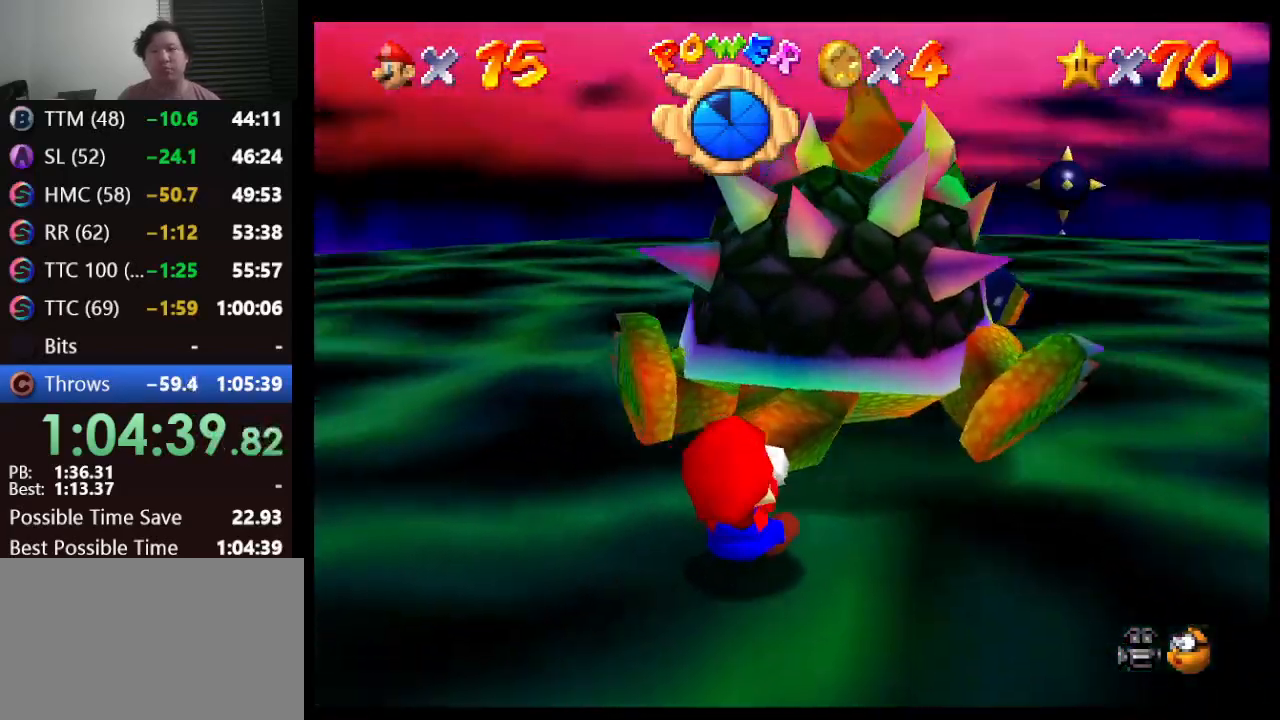
{"buttons": [], "left_stick": "up-left", "events": [[17, "C_RIGHT", "up"], [17, "left_stick", "down-left"], [83, "left_stick", "right"], [167, "left_stick", "up"], [233, "C_RIGHT", "down"], [300, "left_stick", "down-left"], [333, "C_RIGHT", "up"], [367, "left_stick", "down-right"], [433, "left_stick", "up-right"], [500, "left_stick", "up-left"]]}
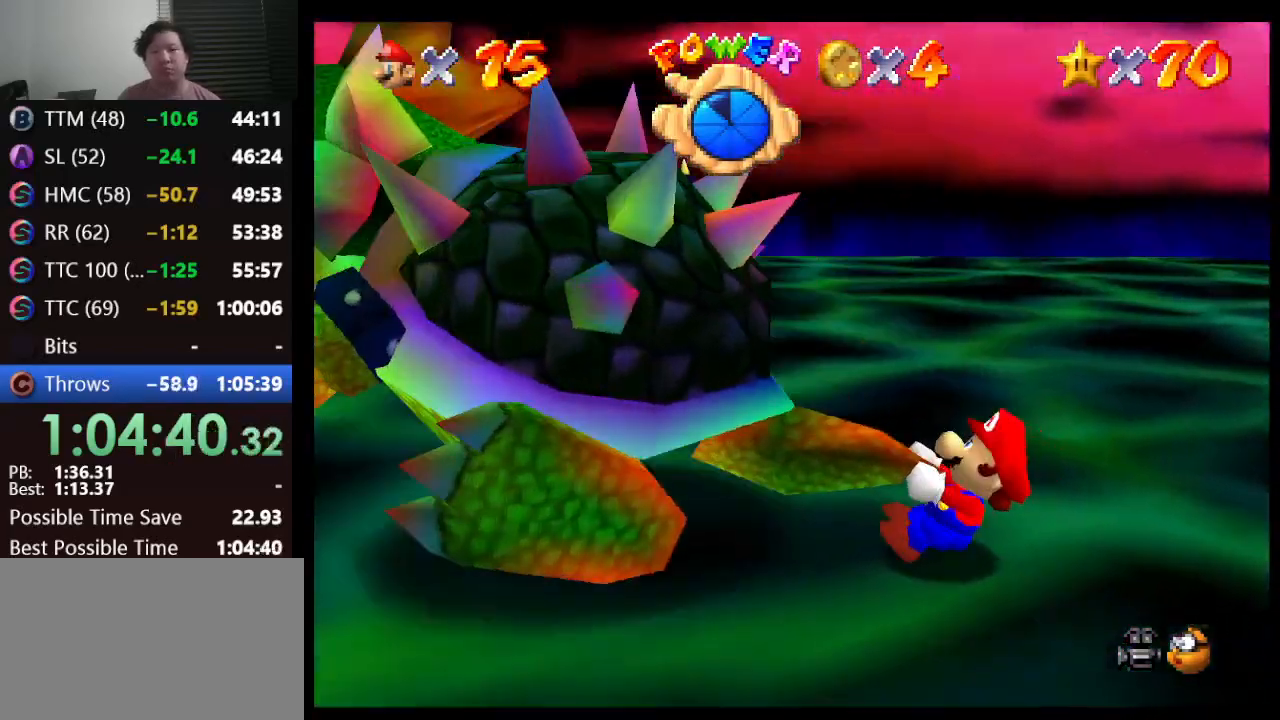
{"buttons": [], "left_stick": "down-right", "events": [[133, "left_stick", "down-left"], [183, "left_stick", "down-right"], [250, "left_stick", "up-right"], [383, "left_stick", "up-left"], [433, "left_stick", "down"], [500, "left_stick", "down-right"]]}
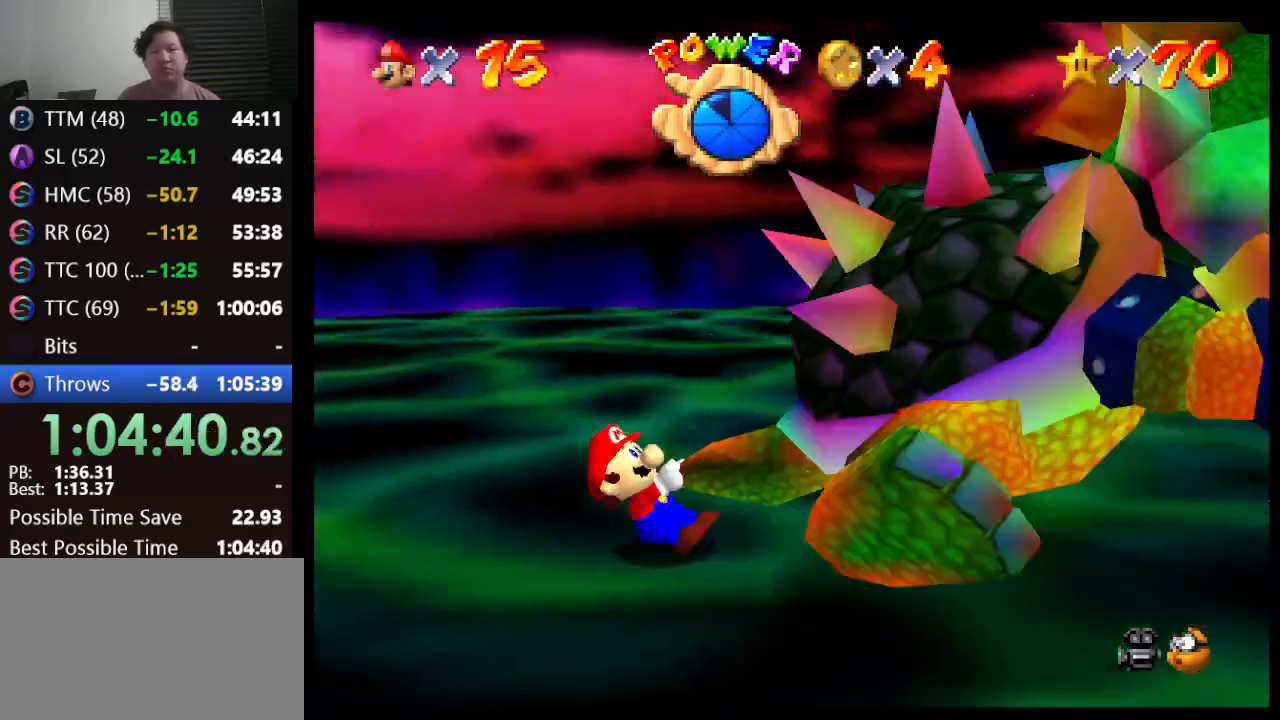
{"buttons": [], "left_stick": "down", "events": [[117, "left_stick", "up-right"], [283, "left_stick", "up-left"], [433, "left_stick", "down"]]}
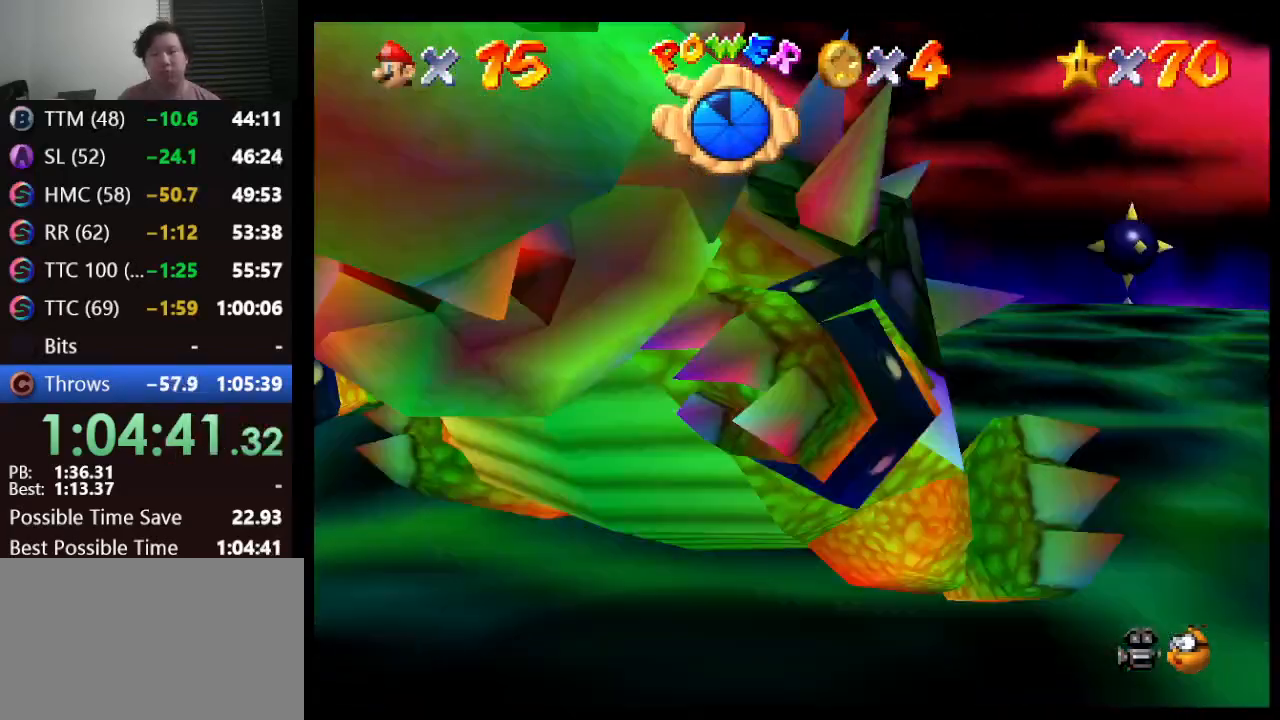
{"buttons": [], "left_stick": "down-left", "events": [[133, "left_stick", "right"], [250, "left_stick", "up"], [300, "left_stick", "up-left"], [400, "left_stick", "left"], [500, "left_stick", "down-left"]]}
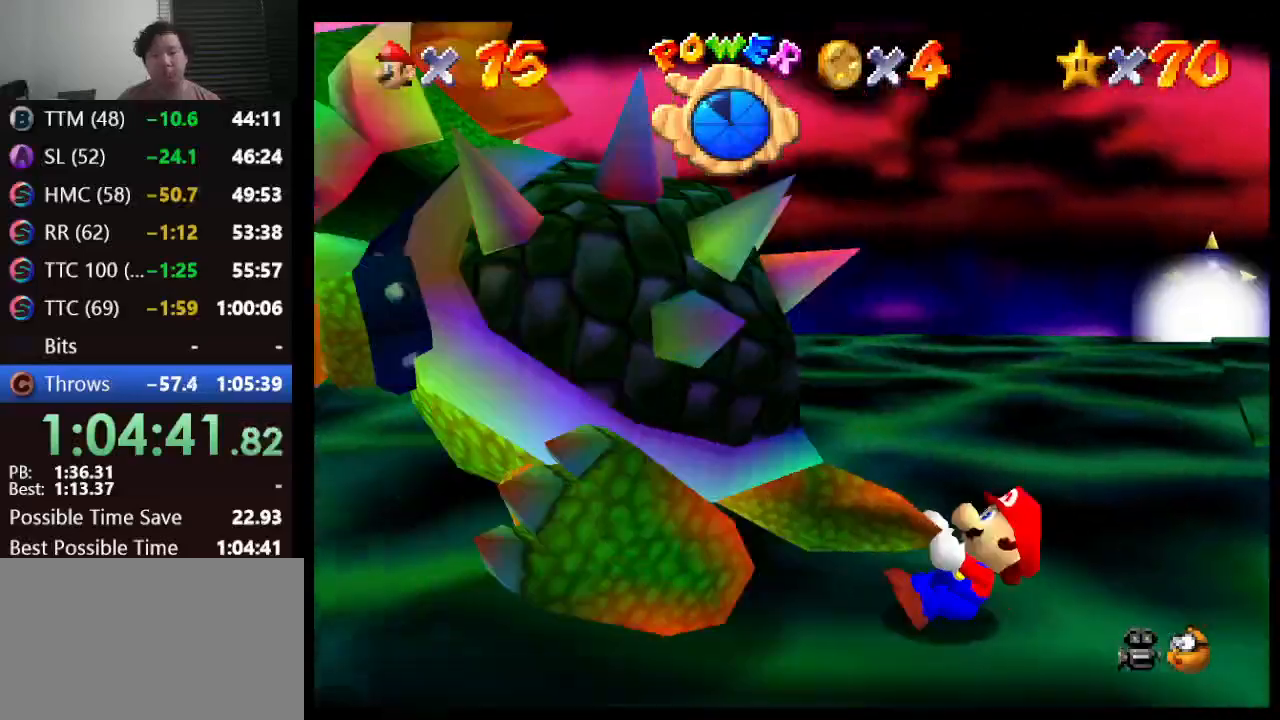
{"buttons": [], "left_stick": "up-left", "events": [[33, "left_stick", "left"], [67, "left_stick", "down-right"], [250, "left_stick", "up-right"], [417, "left_stick", "up-left"]]}
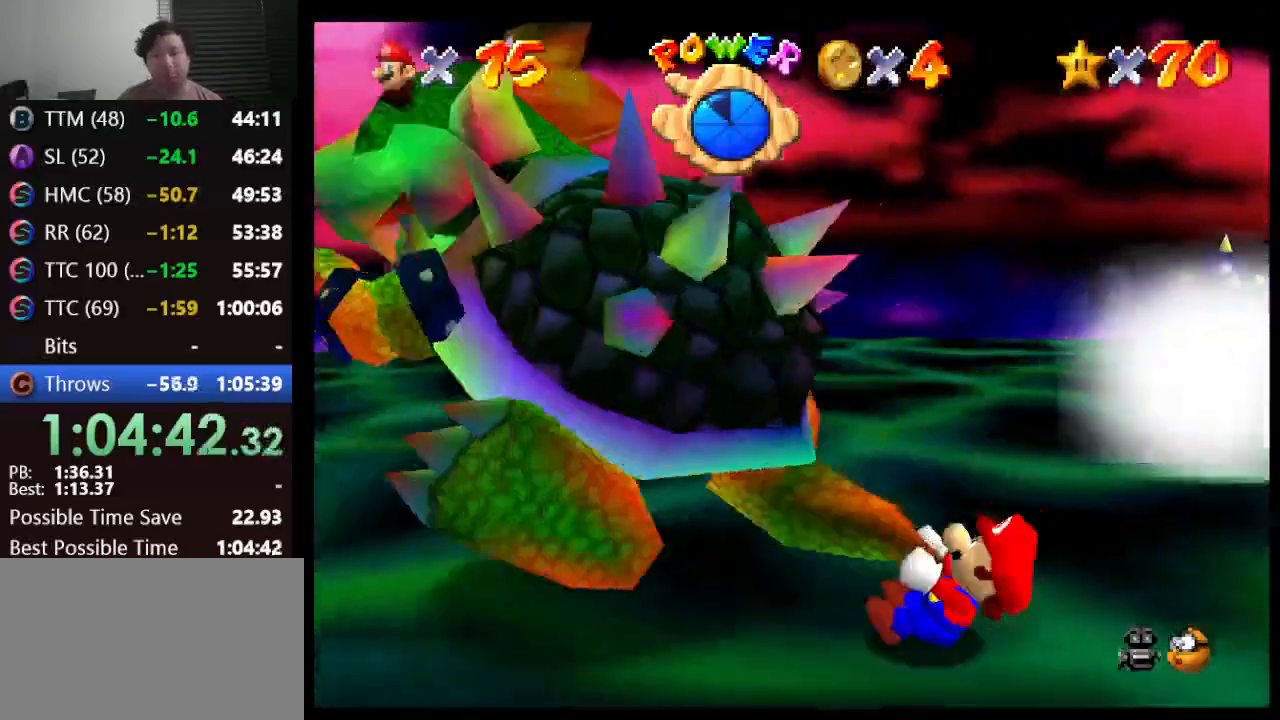
{"buttons": ["B"], "left_stick": "right", "events": [[150, "left_stick", "down-right"], [300, "left_stick", "up-right"], [367, "B", "down"], [400, "left_stick", "center"], [417, "B", "up"], [450, "B", "down"], [450, "left_stick", "right"]]}
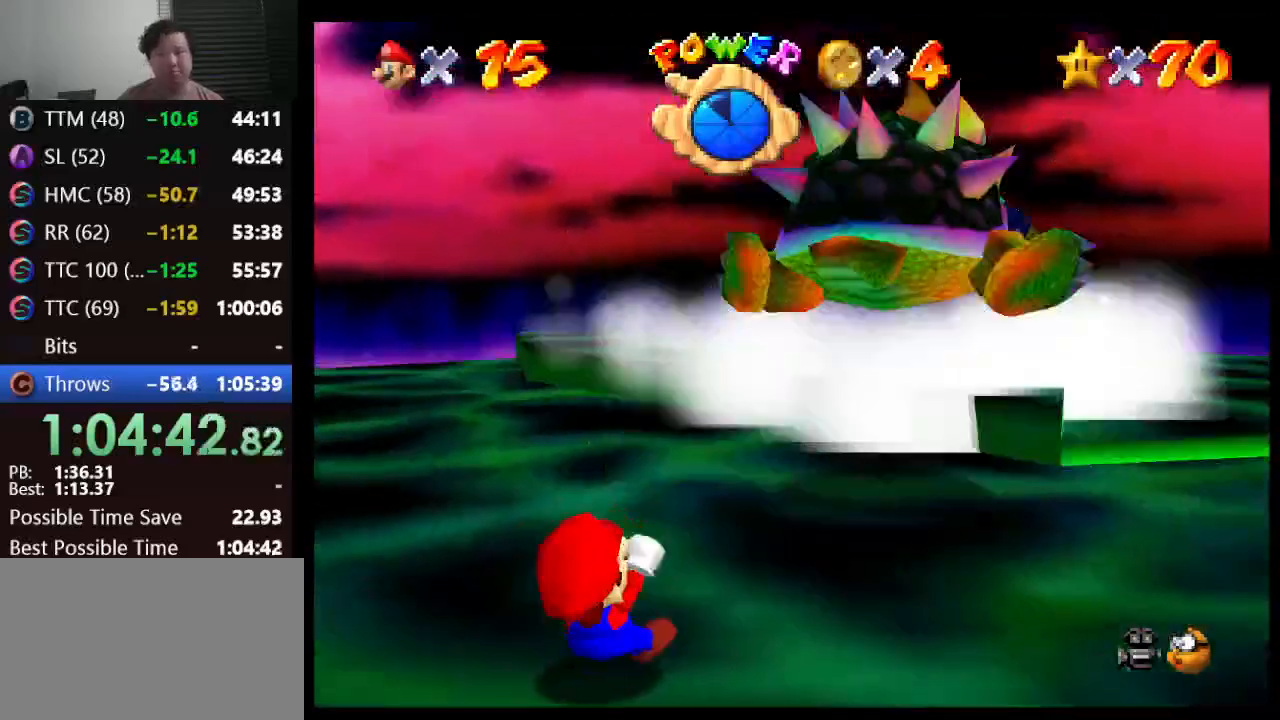
{"buttons": [], "left_stick": "center", "events": [[17, "B", "up"], [300, "left_stick", "center"]]}
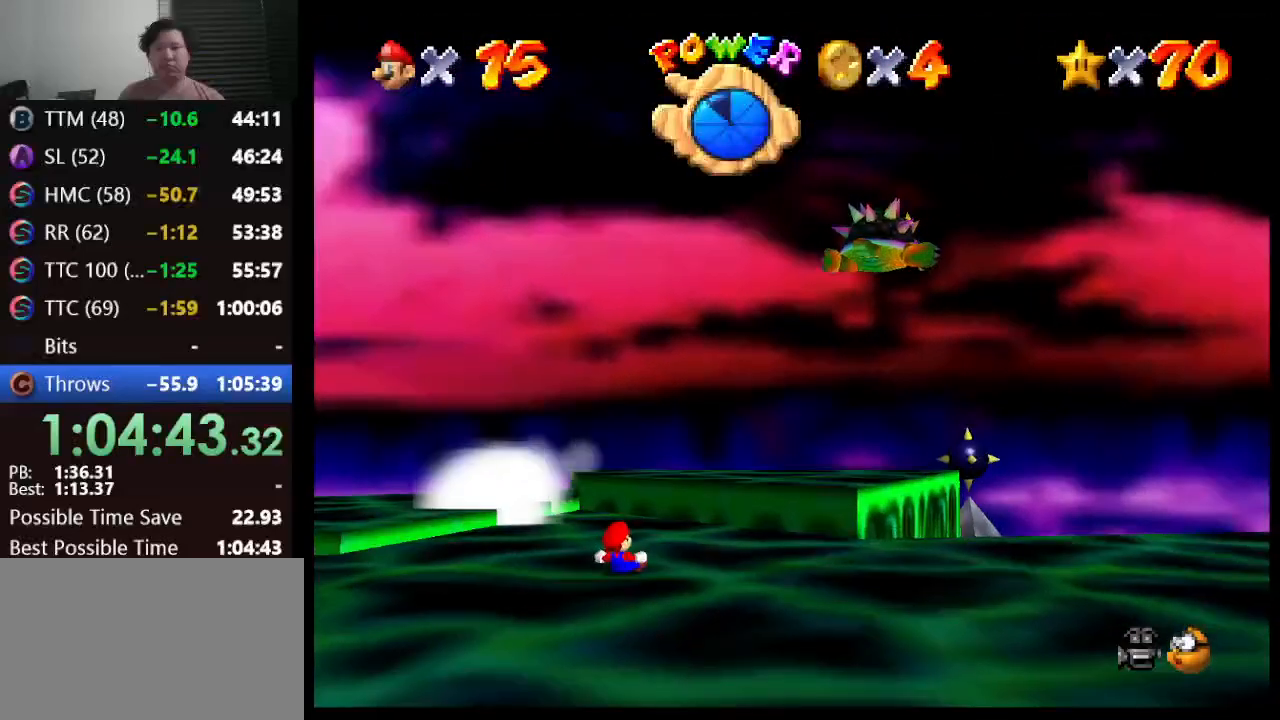
{"buttons": [], "left_stick": "down-right", "events": [[400, "left_stick", "down-right"]]}
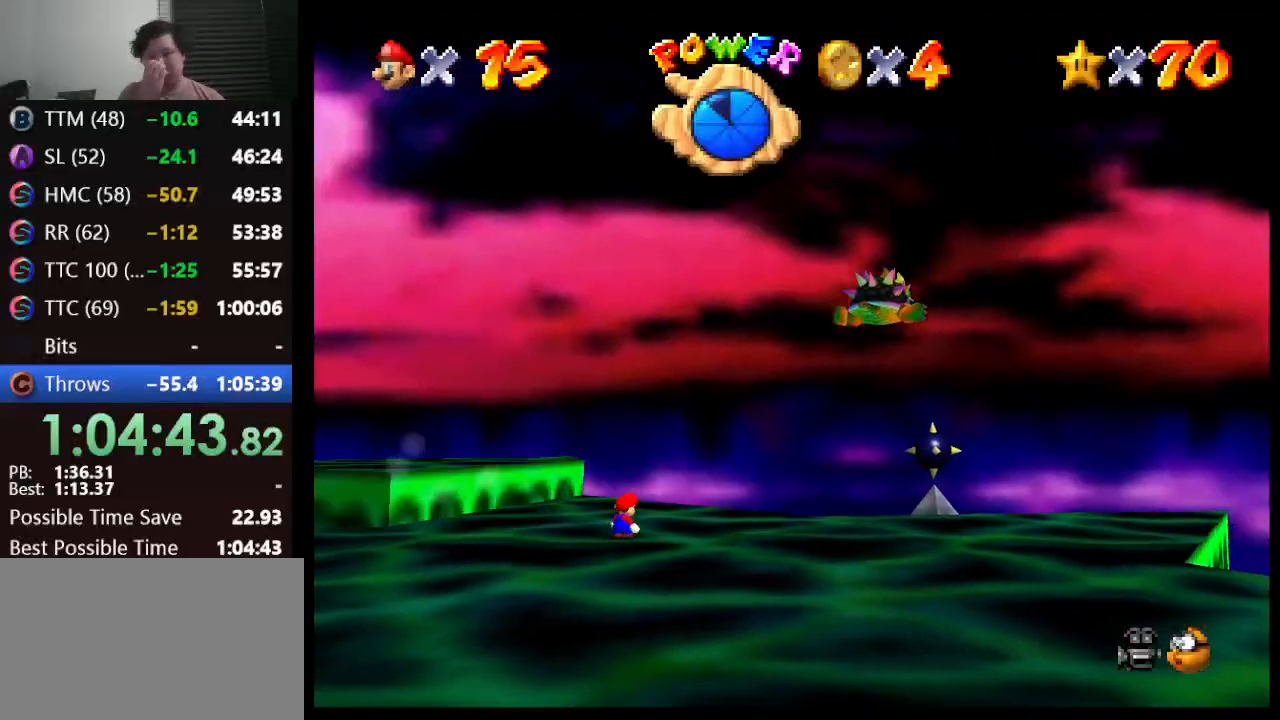
{"buttons": [], "left_stick": "down-right", "events": []}
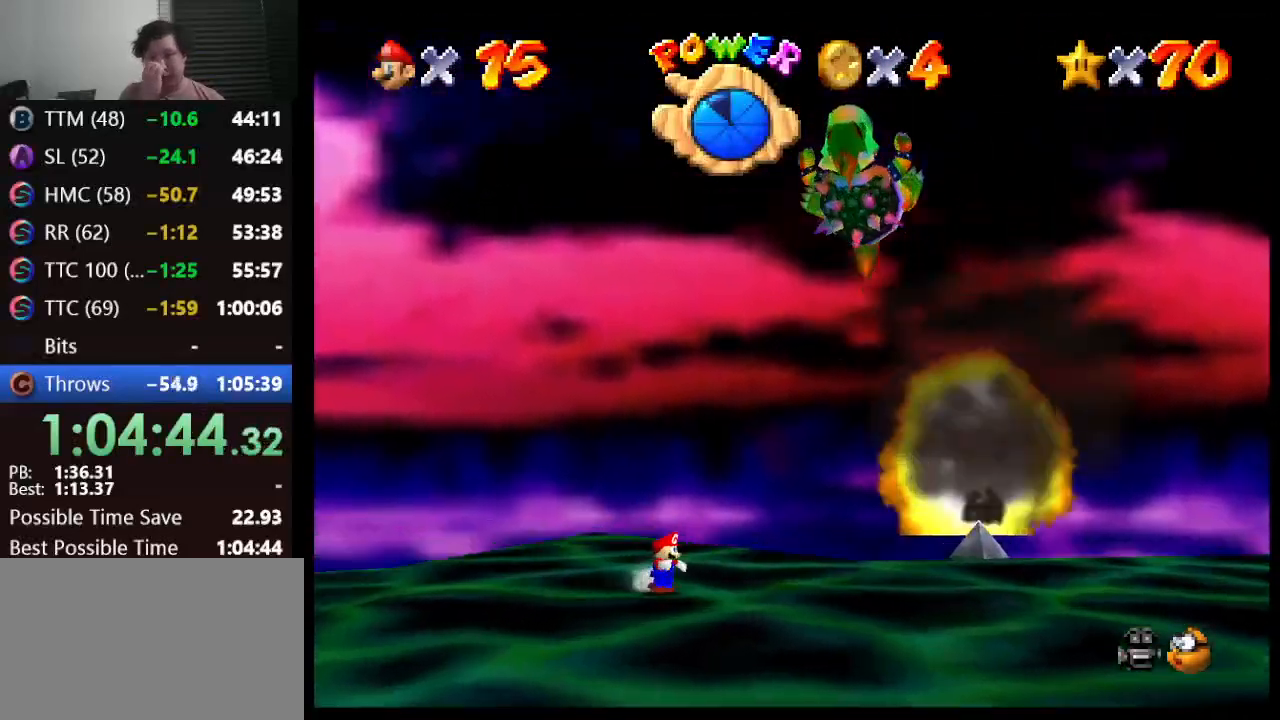
{"buttons": [], "left_stick": "down-right", "events": []}
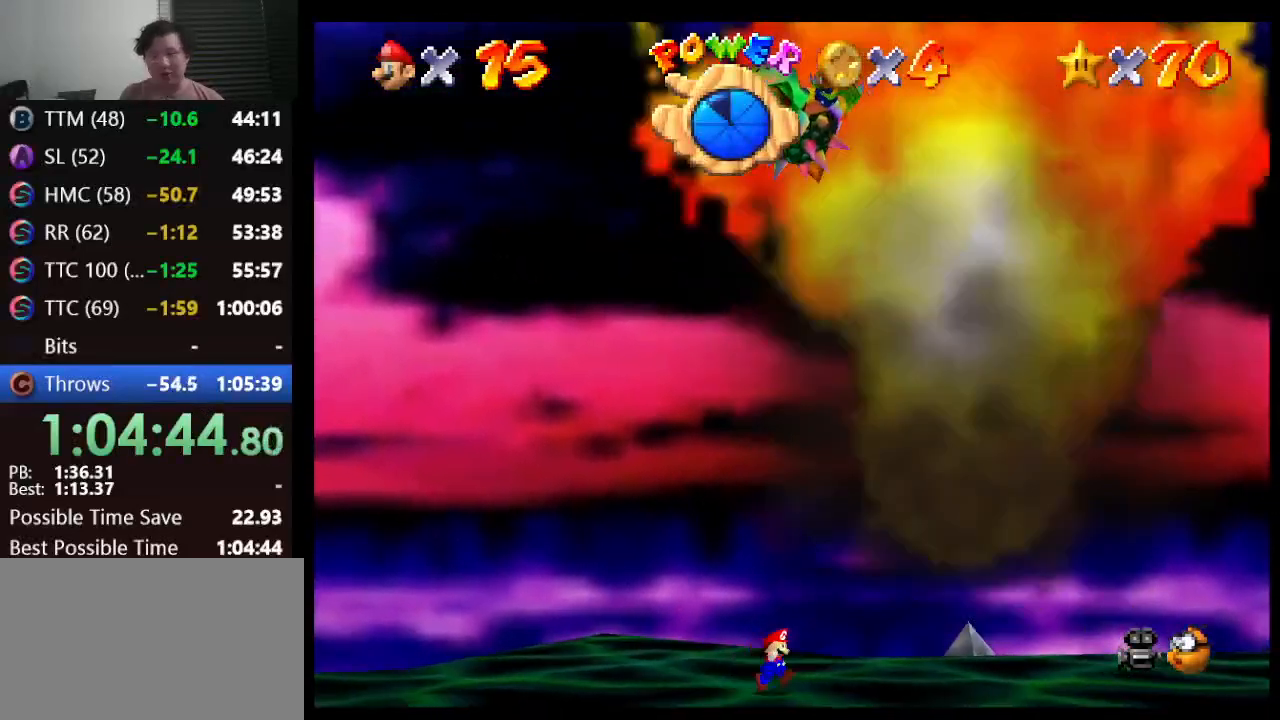
{"buttons": [], "left_stick": "down-right", "events": []}
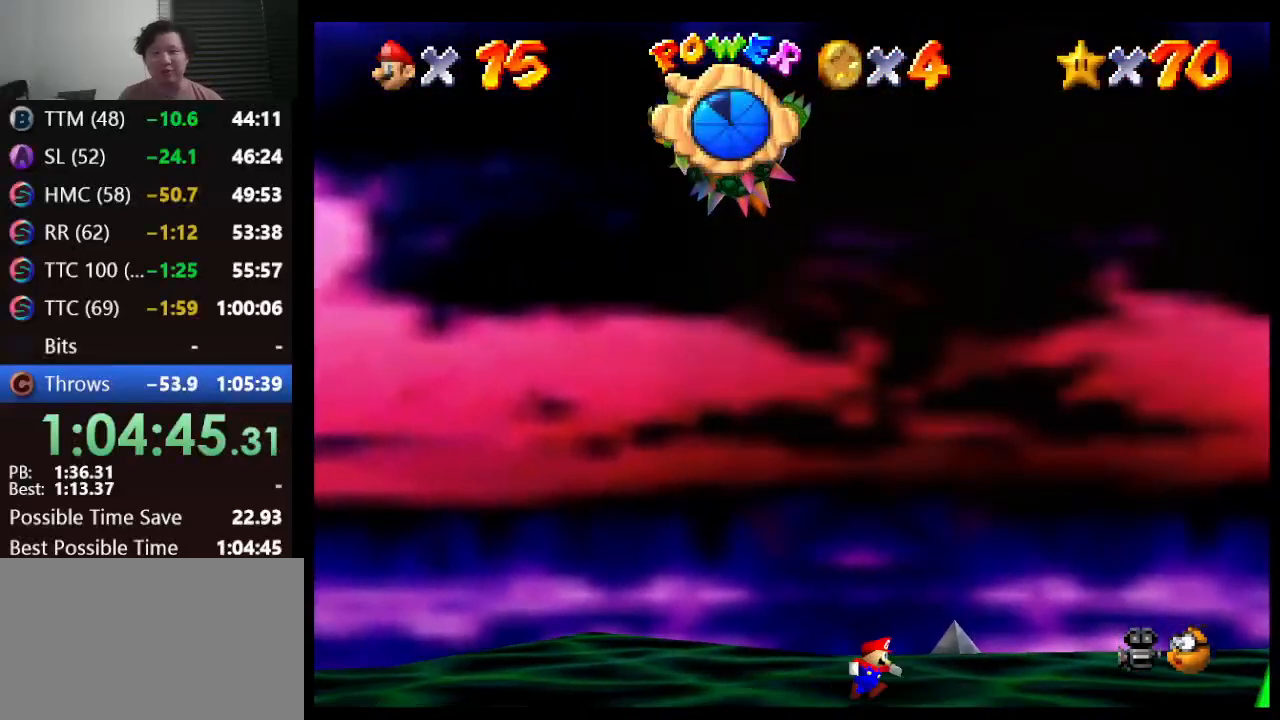
{"buttons": [], "left_stick": "left", "events": [[50, "left_stick", "center"], [317, "left_stick", "left"]]}
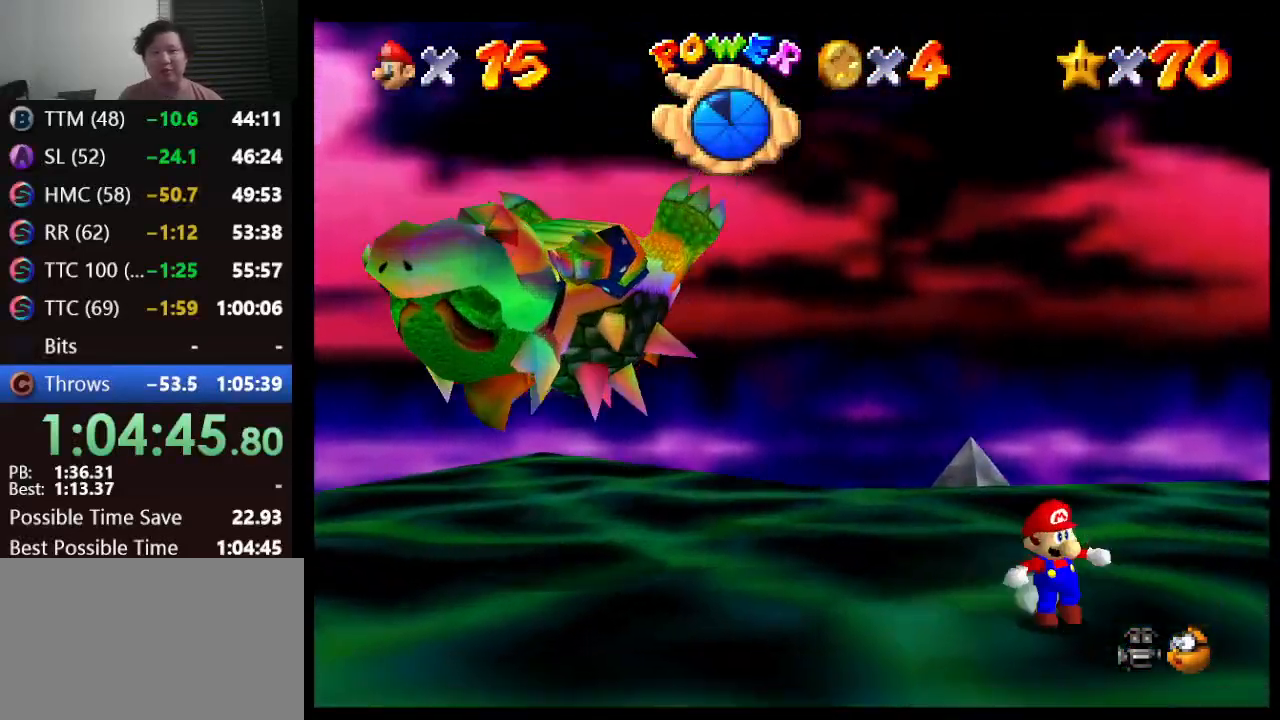
{"buttons": [], "left_stick": "left", "events": []}
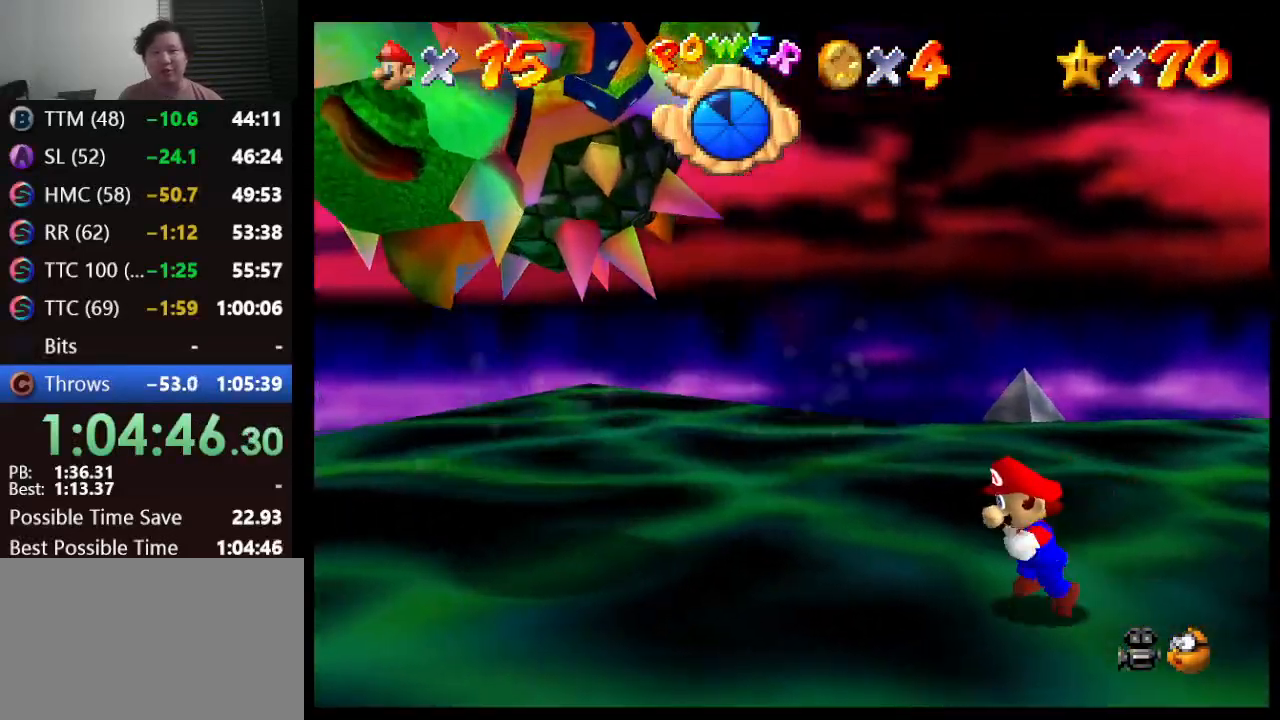
{"buttons": ["C_RIGHT"], "left_stick": "center", "events": [[183, "left_stick", "center"], [367, "C_RIGHT", "down"], [450, "C_RIGHT", "up"], [483, "C_RIGHT", "down"]]}
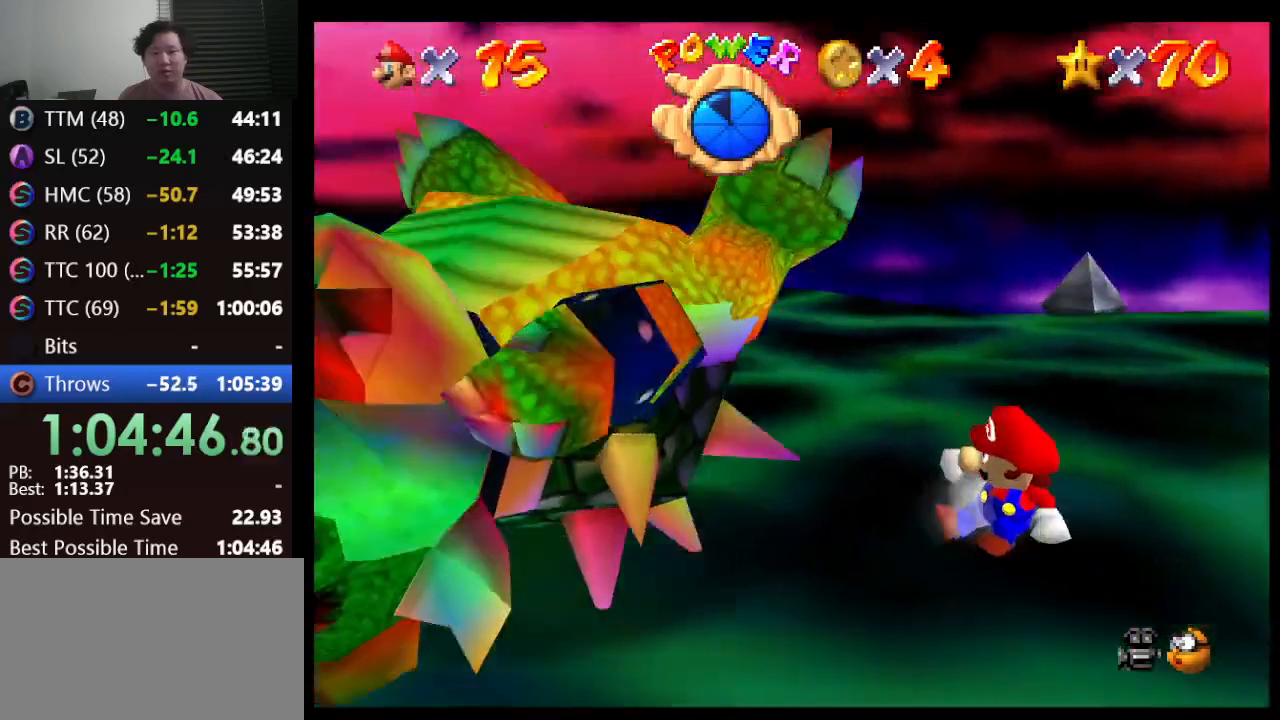
{"buttons": [], "left_stick": "center", "events": [[83, "C_RIGHT", "up"], [333, "left_stick", "left"], [417, "left_stick", "center"]]}
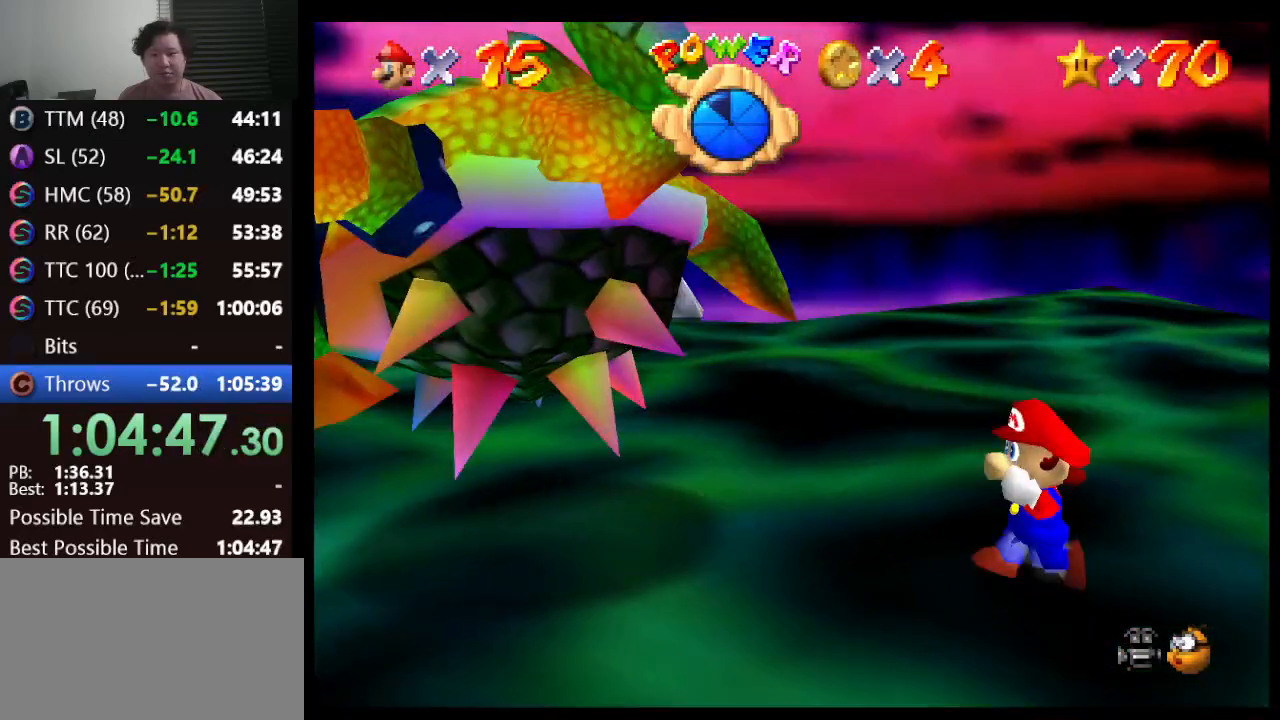
{"buttons": [], "left_stick": "left", "events": [[150, "left_stick", "left"], [350, "left_stick", "center"], [467, "left_stick", "left"]]}
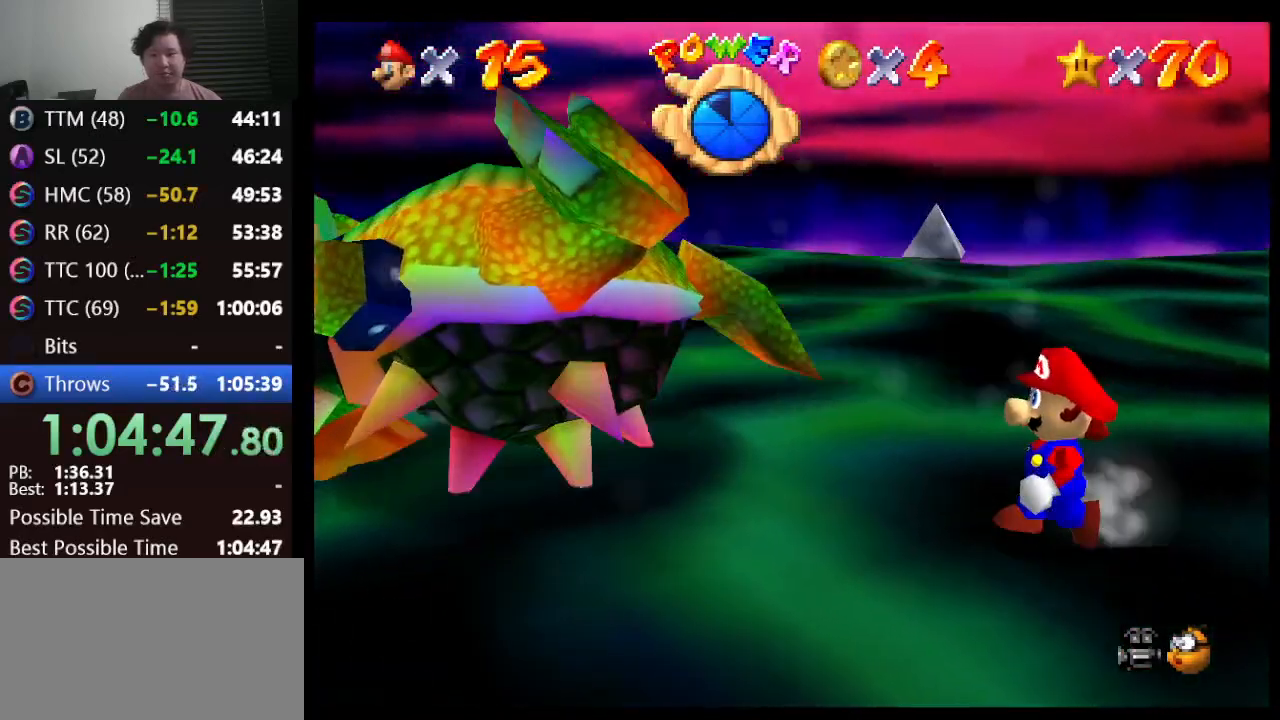
{"buttons": [], "left_stick": "center", "events": [[467, "left_stick", "center"]]}
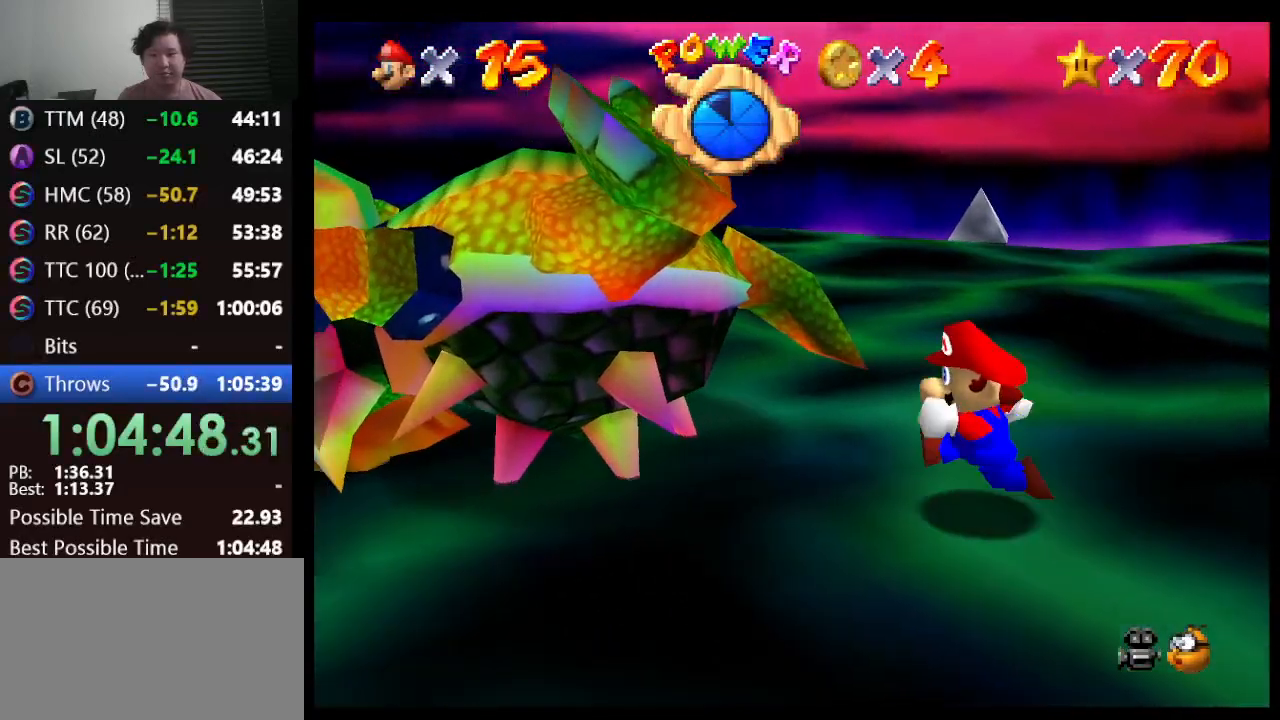
{"buttons": [], "left_stick": "left", "events": [[400, "left_stick", "left"]]}
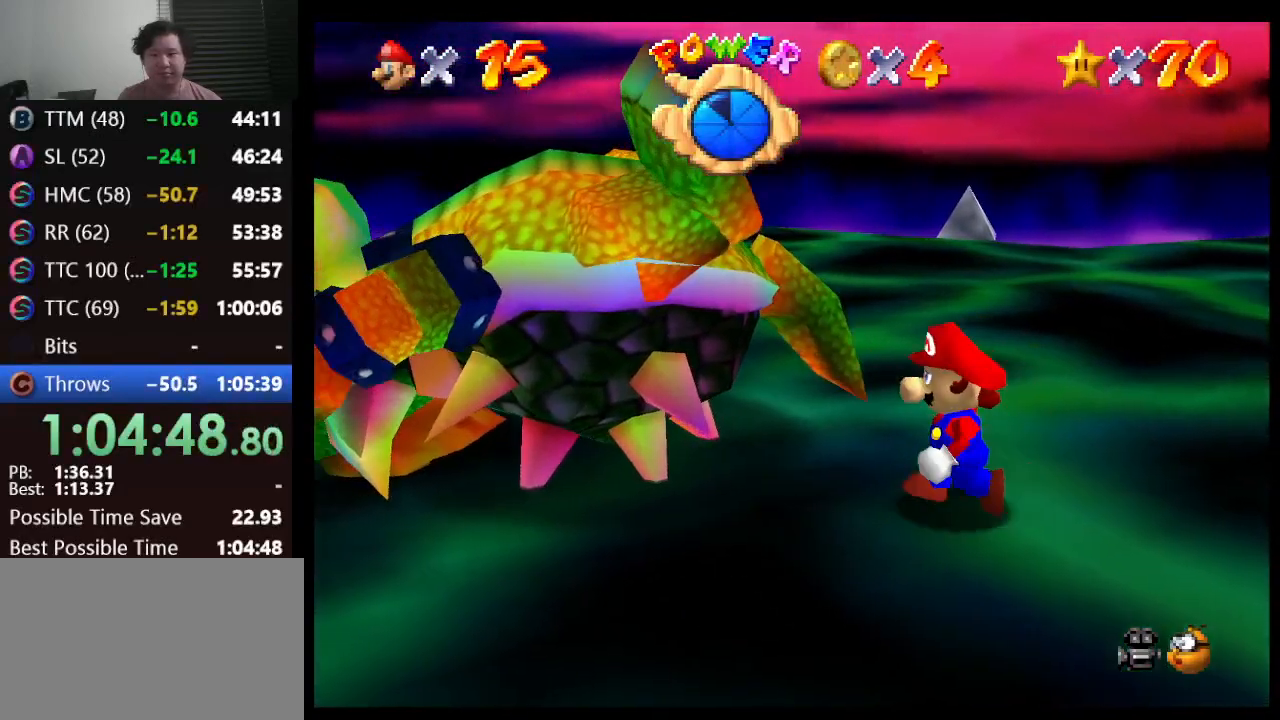
{"buttons": [], "left_stick": "center", "events": [[217, "left_stick", "center"]]}
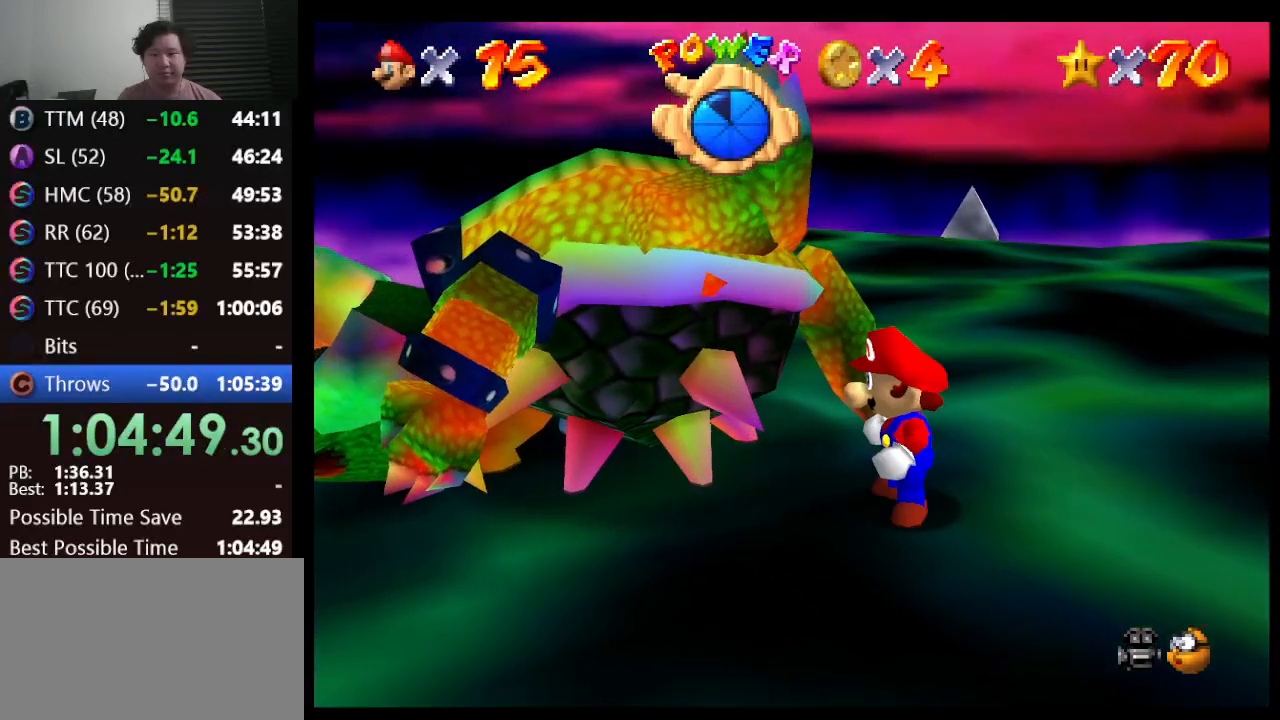
{"buttons": [], "left_stick": "center", "events": [[183, "left_stick", "up"], [367, "left_stick", "center"]]}
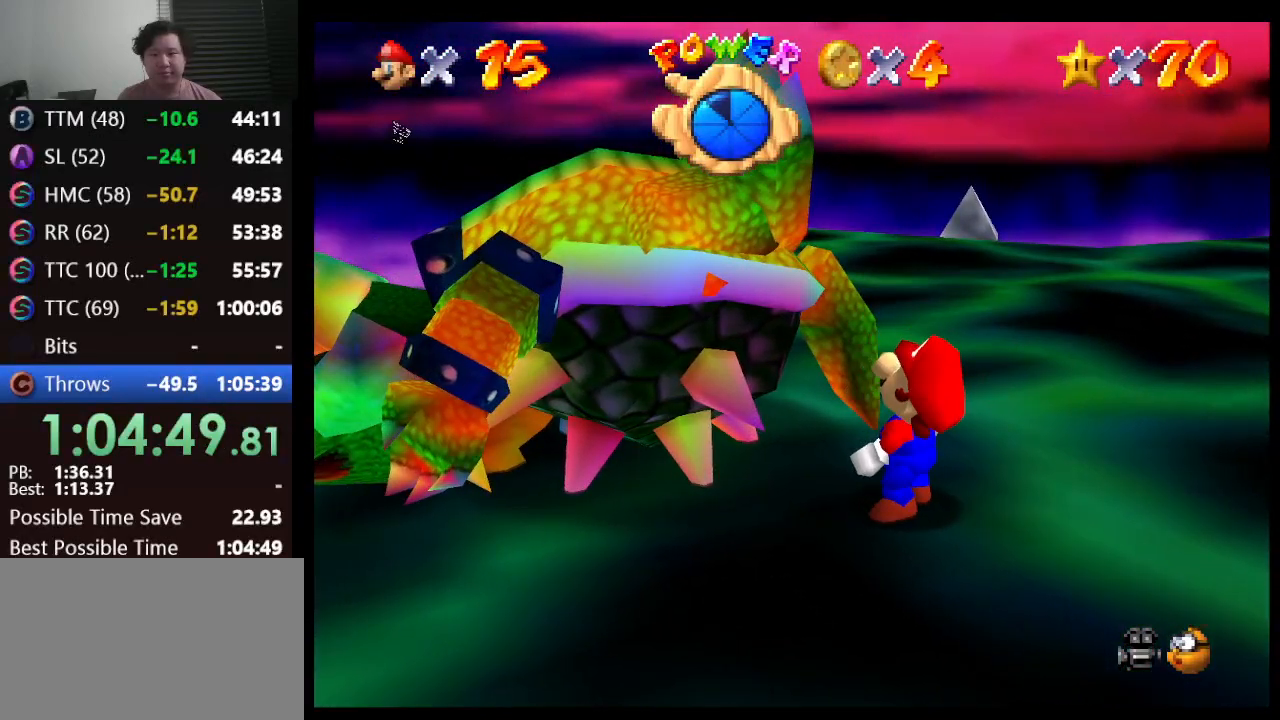
{"buttons": ["A", "B"], "left_stick": "center", "events": [[433, "A", "down"], [483, "B", "down"]]}
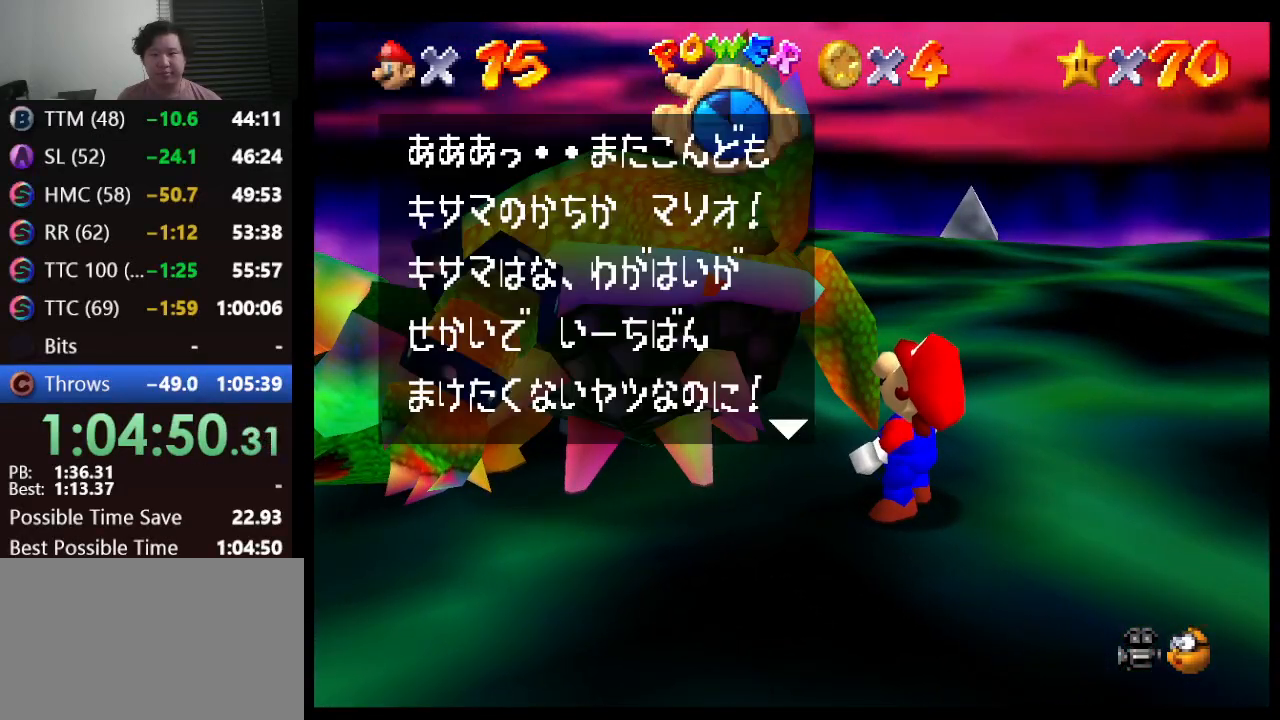
{"buttons": [], "left_stick": "center", "events": [[83, "B", "up"], [150, "A", "up"], [333, "A", "down"], [367, "B", "down"], [500, "A", "up"], [500, "B", "up"]]}
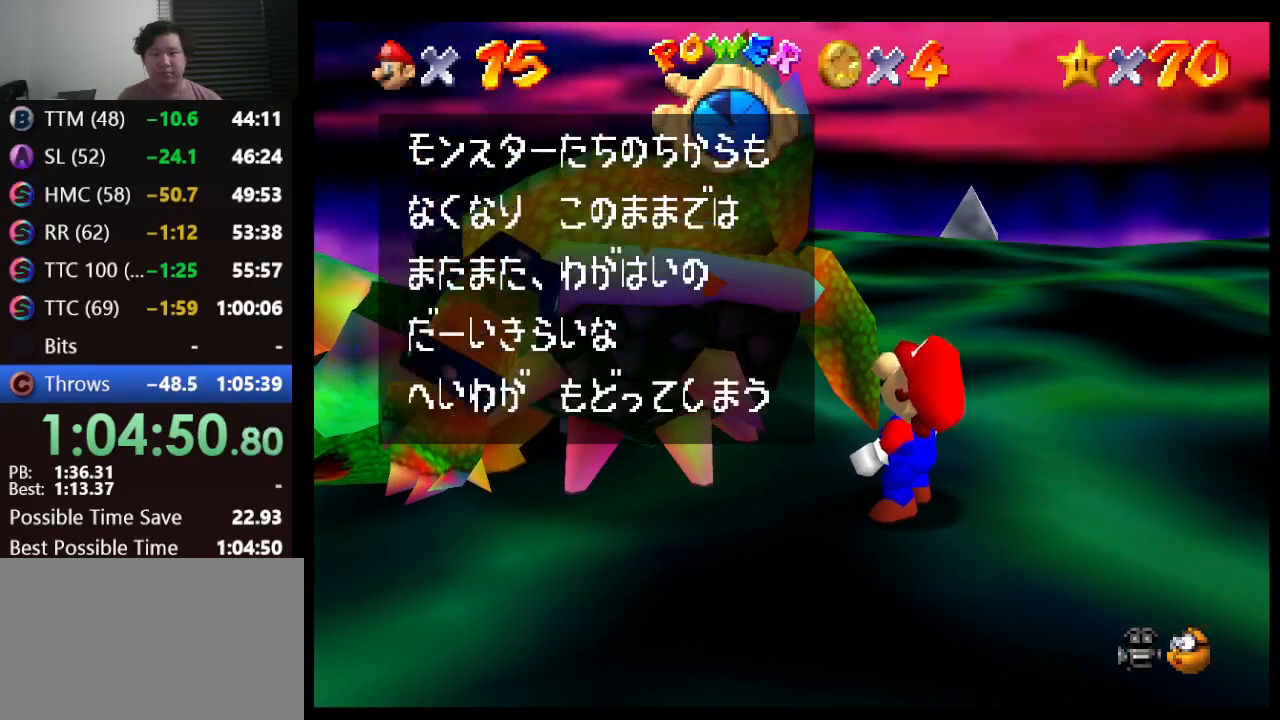
{"buttons": [], "left_stick": "center", "events": [[150, "A", "down"], [183, "B", "down"], [283, "A", "up"], [283, "B", "up"]]}
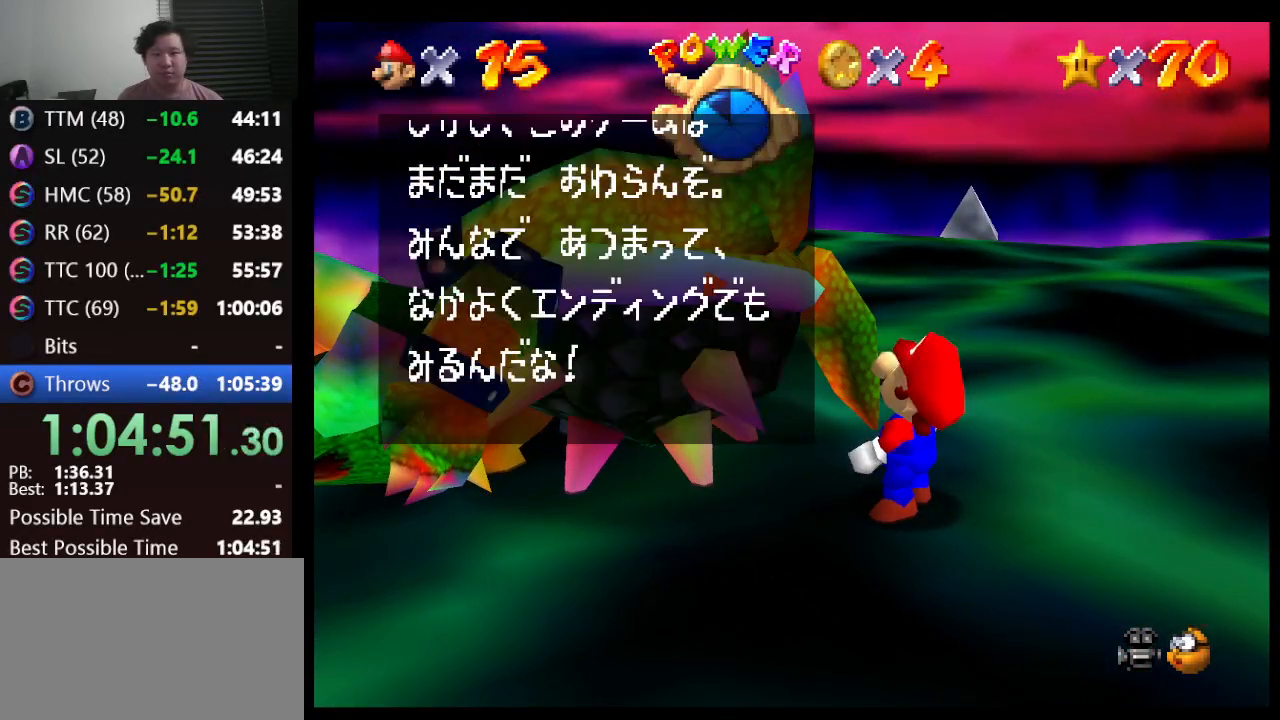
{"buttons": ["A"], "left_stick": "center", "events": [[33, "A", "down"], [67, "B", "down"], [167, "A", "up"], [167, "B", "up"], [400, "A", "down"]]}
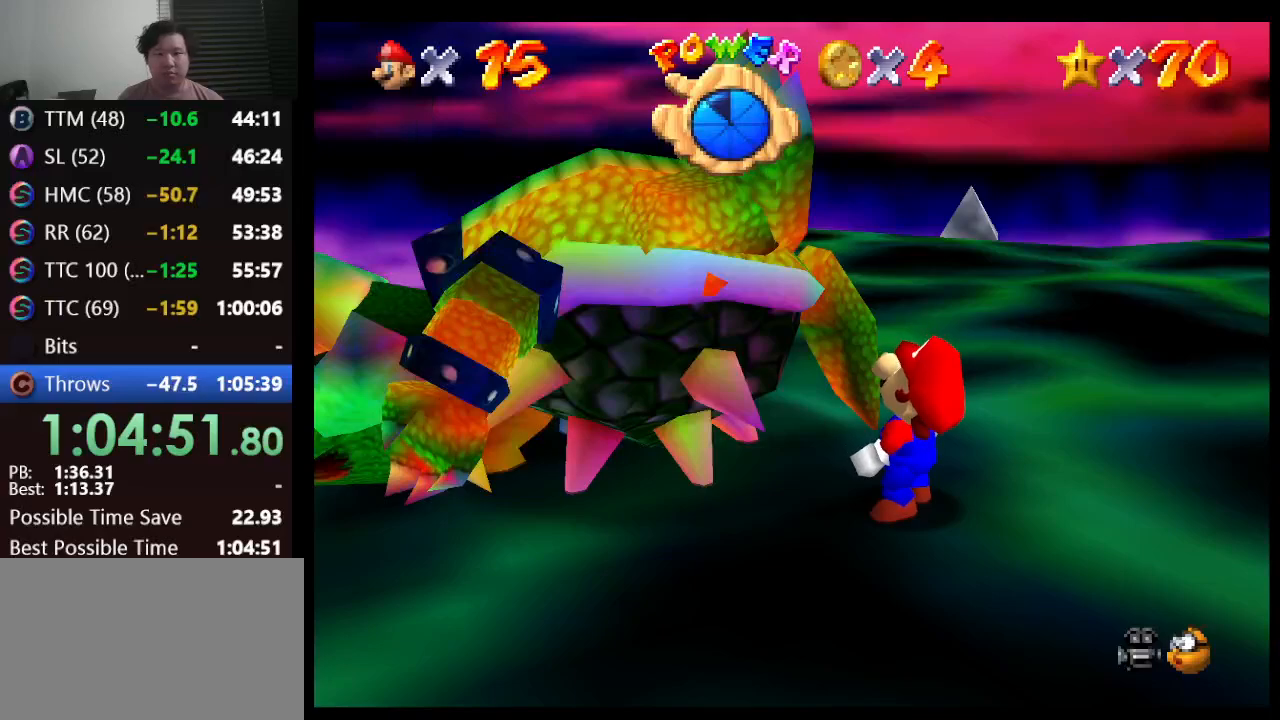
{"buttons": [], "left_stick": "center", "events": [[50, "A", "up"]]}